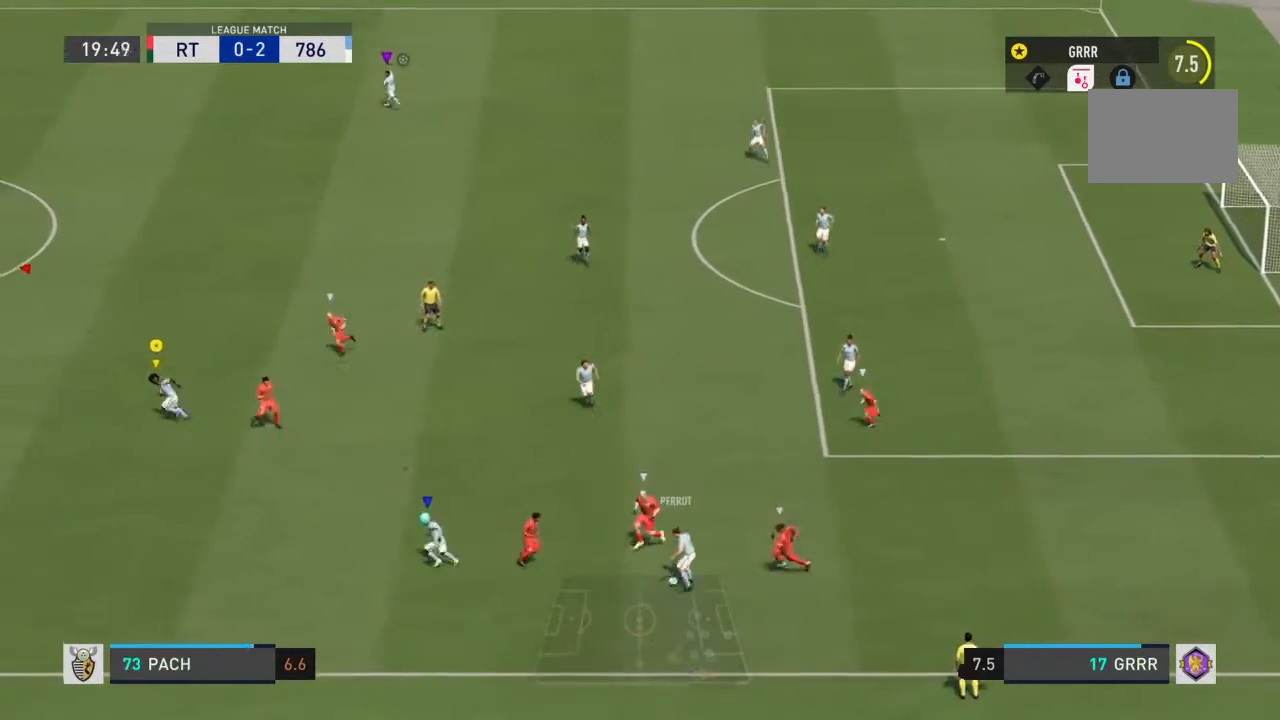
Gameplay with a controller (PlayStation layout); each line is a JSON object with the inputs held at the frame after it. "events" lists button and stick changes between this image and that frame as [ms after this image, input, new state], when the widget could be followed in between. Not read: L3 R3.
{"buttons": ["R2"], "left_stick": "left", "right_stick": "center", "events": [[167, "L1", "up"], [200, "R2", "down"]]}
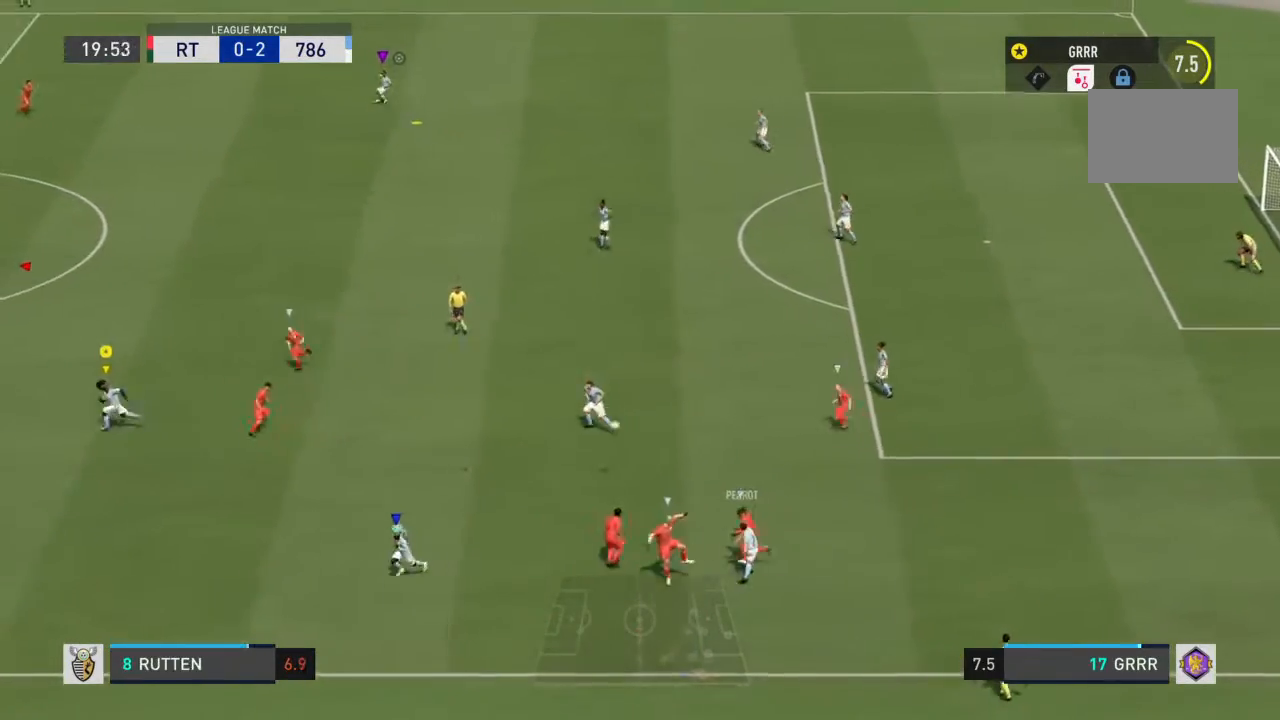
{"buttons": ["R2"], "left_stick": "up-left", "right_stick": "center", "events": [[400, "left_stick", "up-left"]]}
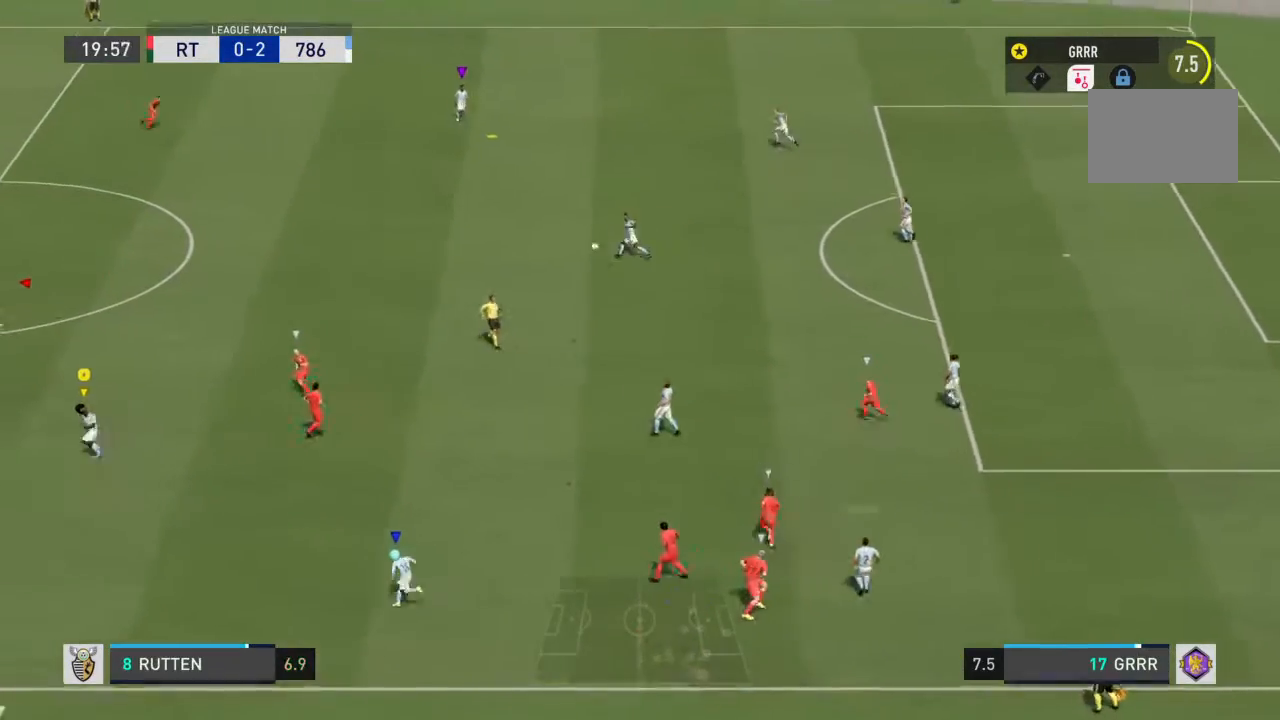
{"buttons": [], "left_stick": "up", "right_stick": "center", "events": [[333, "left_stick", "up"], [367, "R2", "up"]]}
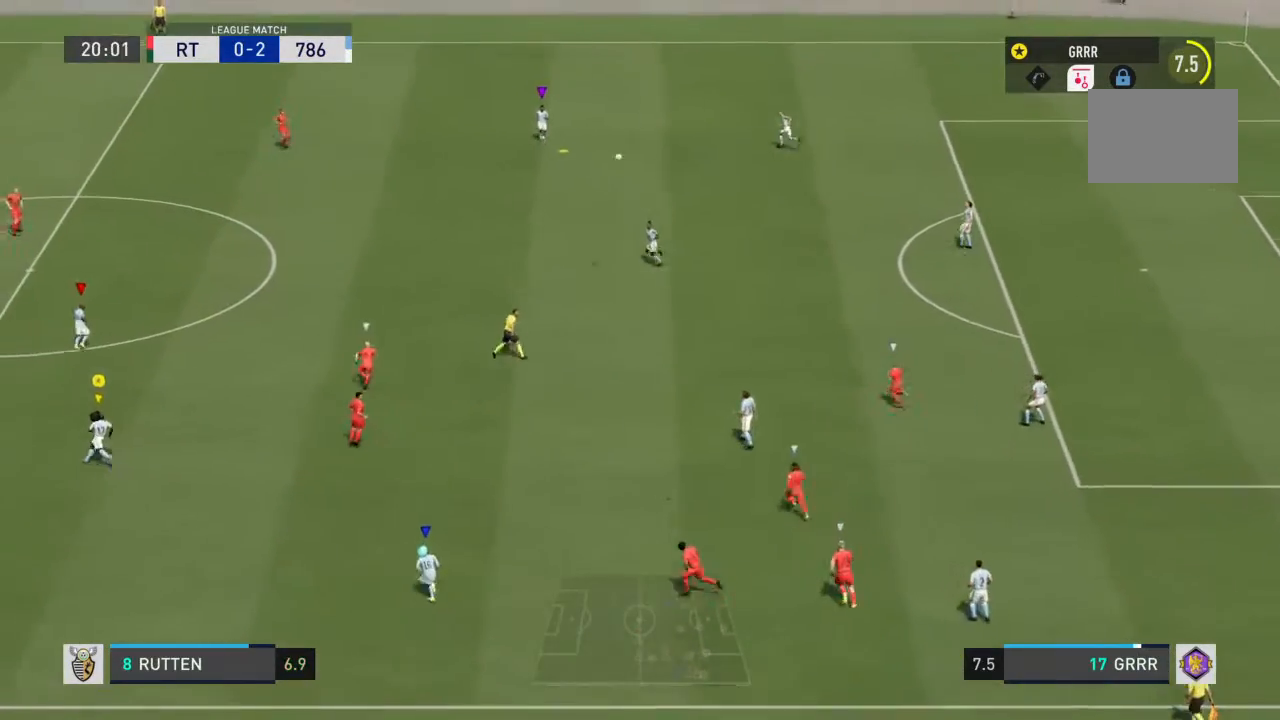
{"buttons": [], "left_stick": "up-left", "right_stick": "center", "events": [[467, "left_stick", "up-left"]]}
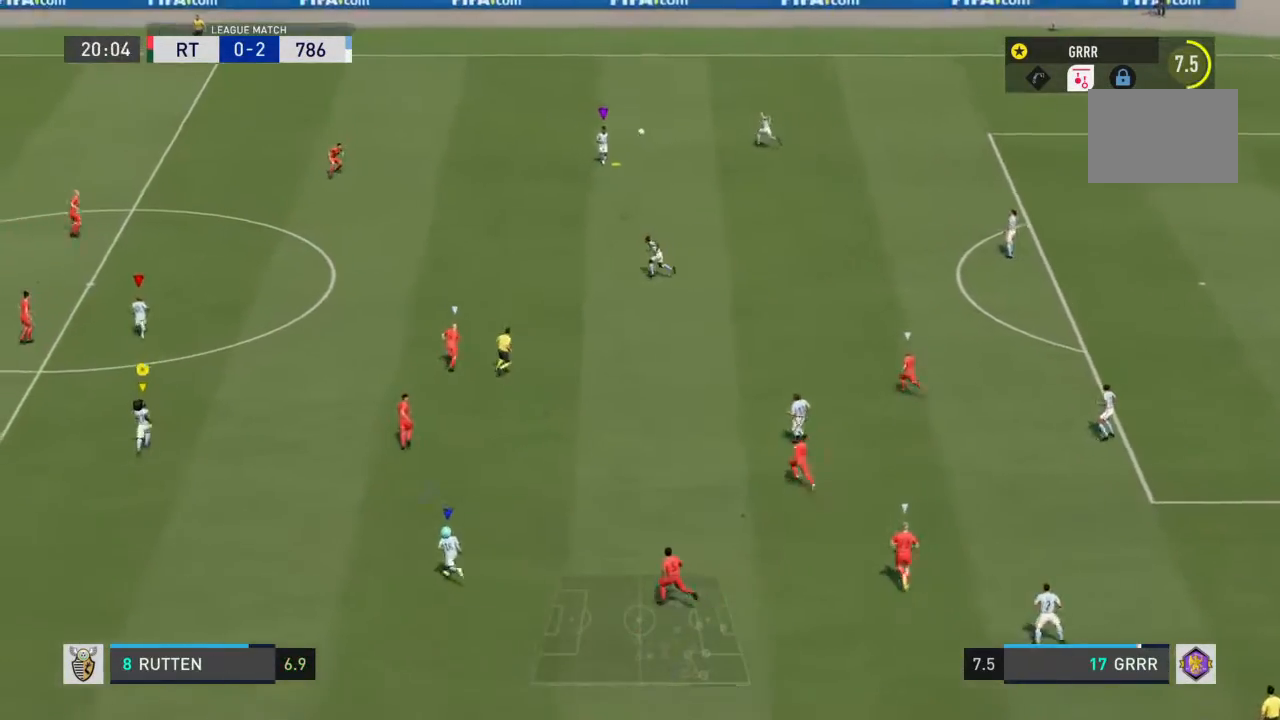
{"buttons": [], "left_stick": "up-left", "right_stick": "center", "events": []}
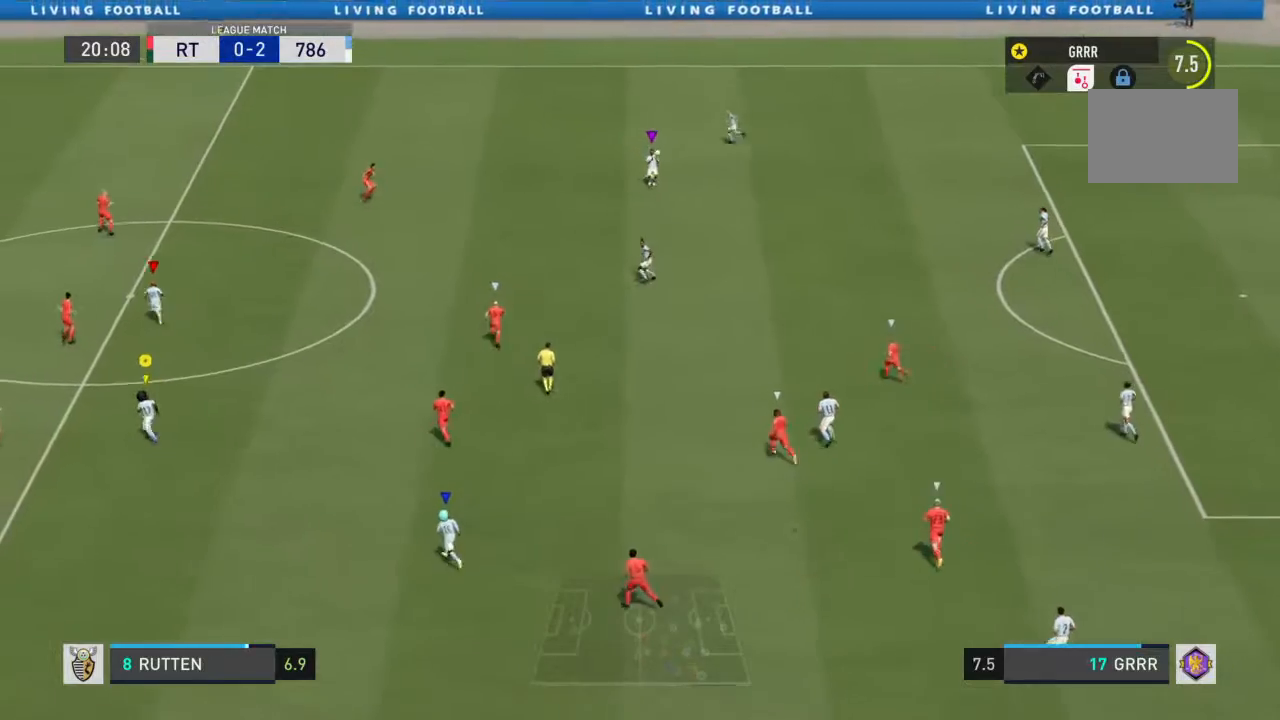
{"buttons": [], "left_stick": "up-left", "right_stick": "center", "events": []}
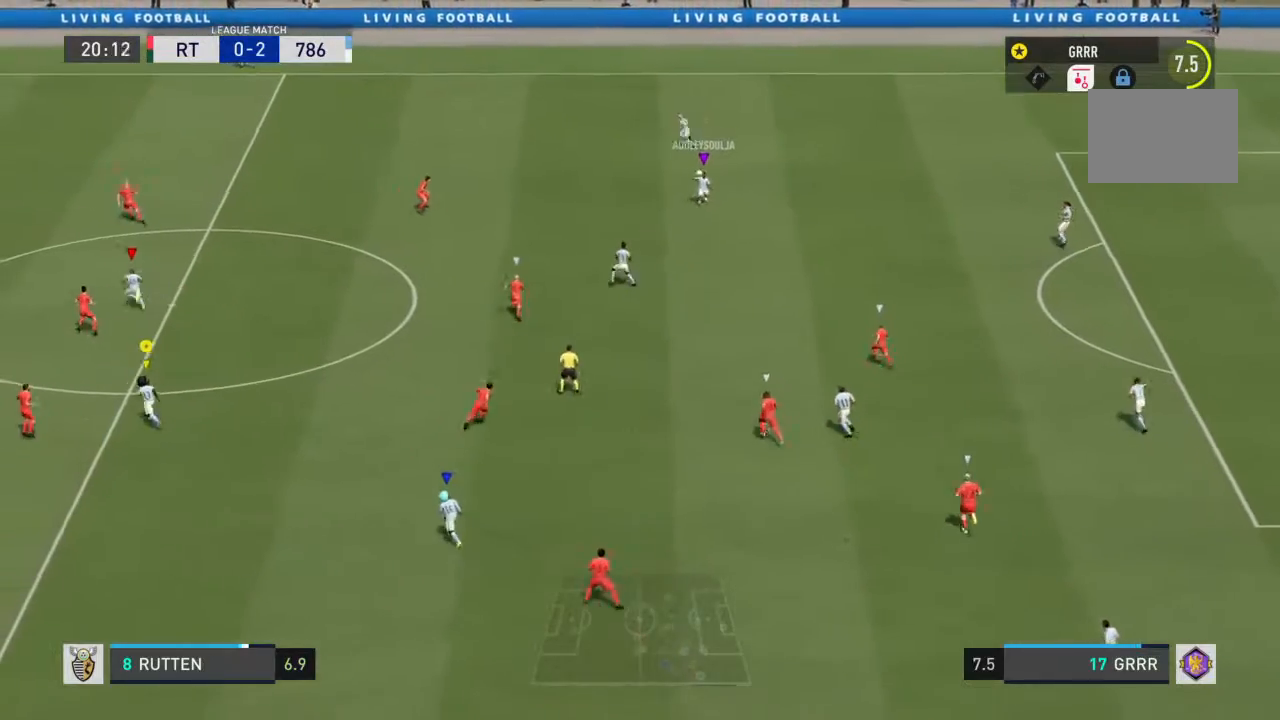
{"buttons": [], "left_stick": "up", "right_stick": "center", "events": [[200, "left_stick", "up"]]}
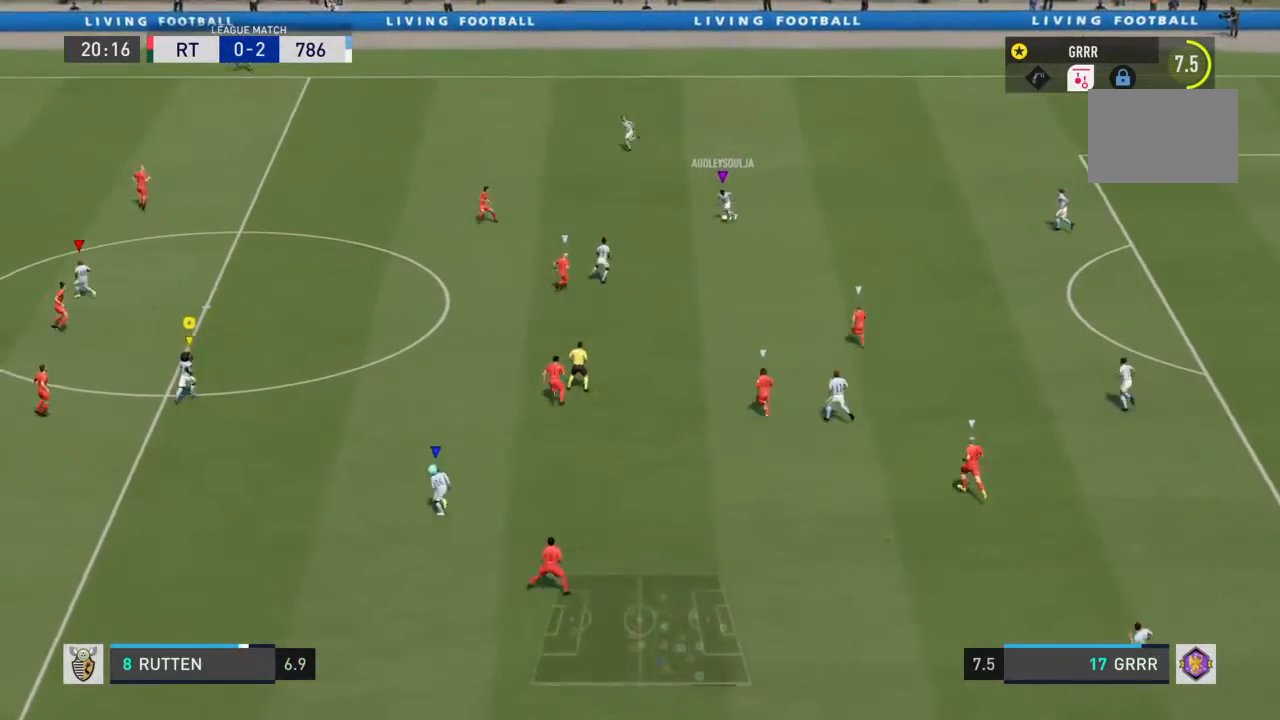
{"buttons": [], "left_stick": "up", "right_stick": "center", "events": []}
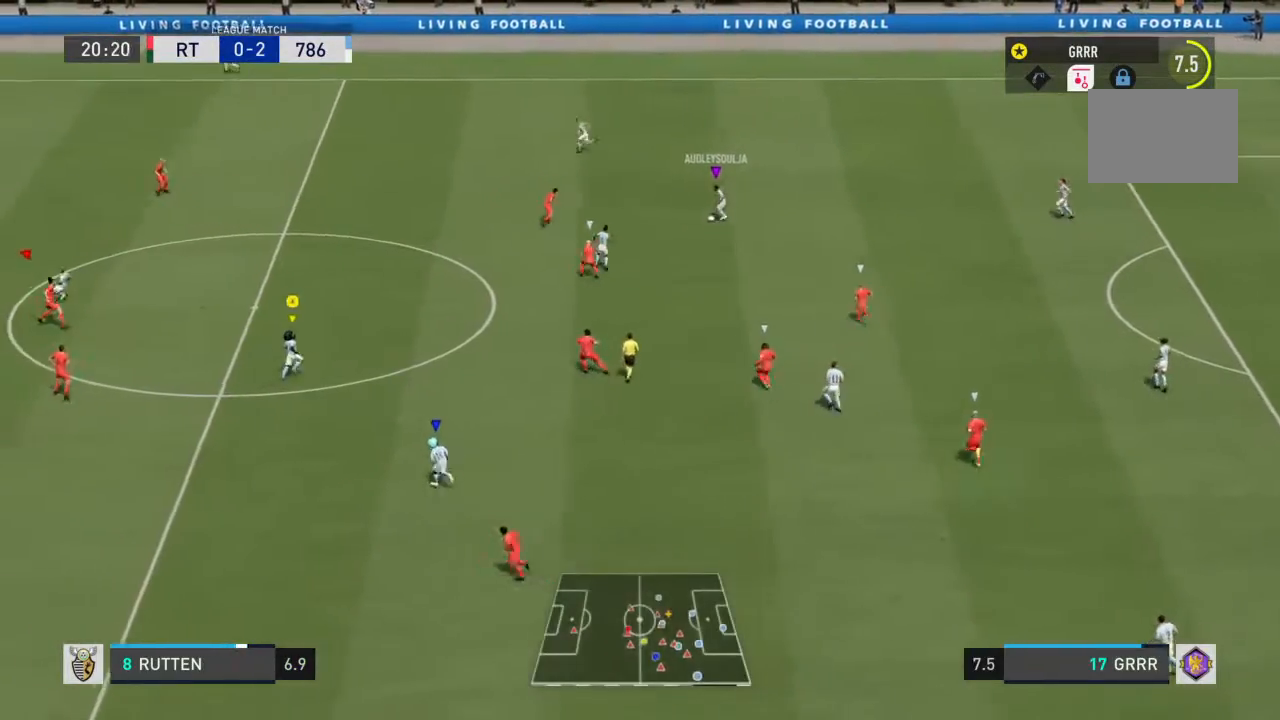
{"buttons": ["L1", "R2"], "left_stick": "up-left", "right_stick": "center", "events": [[133, "left_stick", "up-left"], [233, "L1", "down"], [367, "R2", "down"]]}
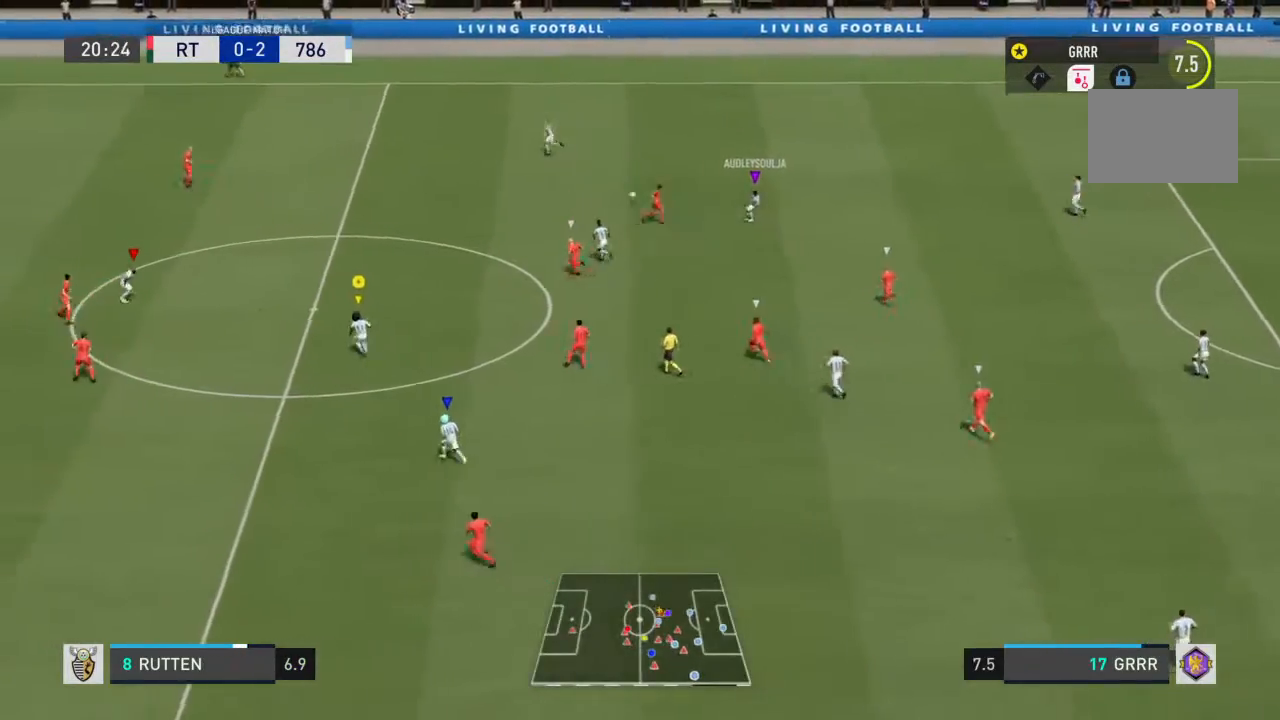
{"buttons": ["R2"], "left_stick": "up-left", "right_stick": "center", "events": [[367, "L1", "up"]]}
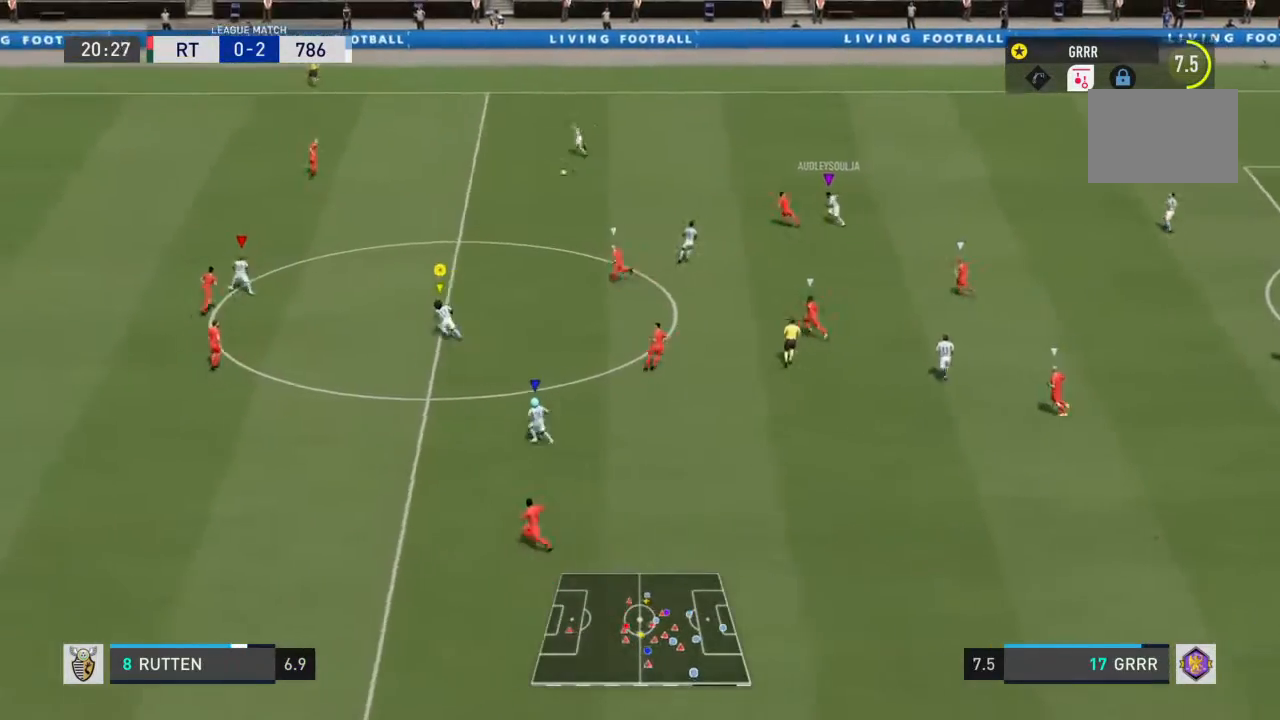
{"buttons": ["R2"], "left_stick": "up-left", "right_stick": "center", "events": [[100, "L1", "down"], [133, "L1", "up"]]}
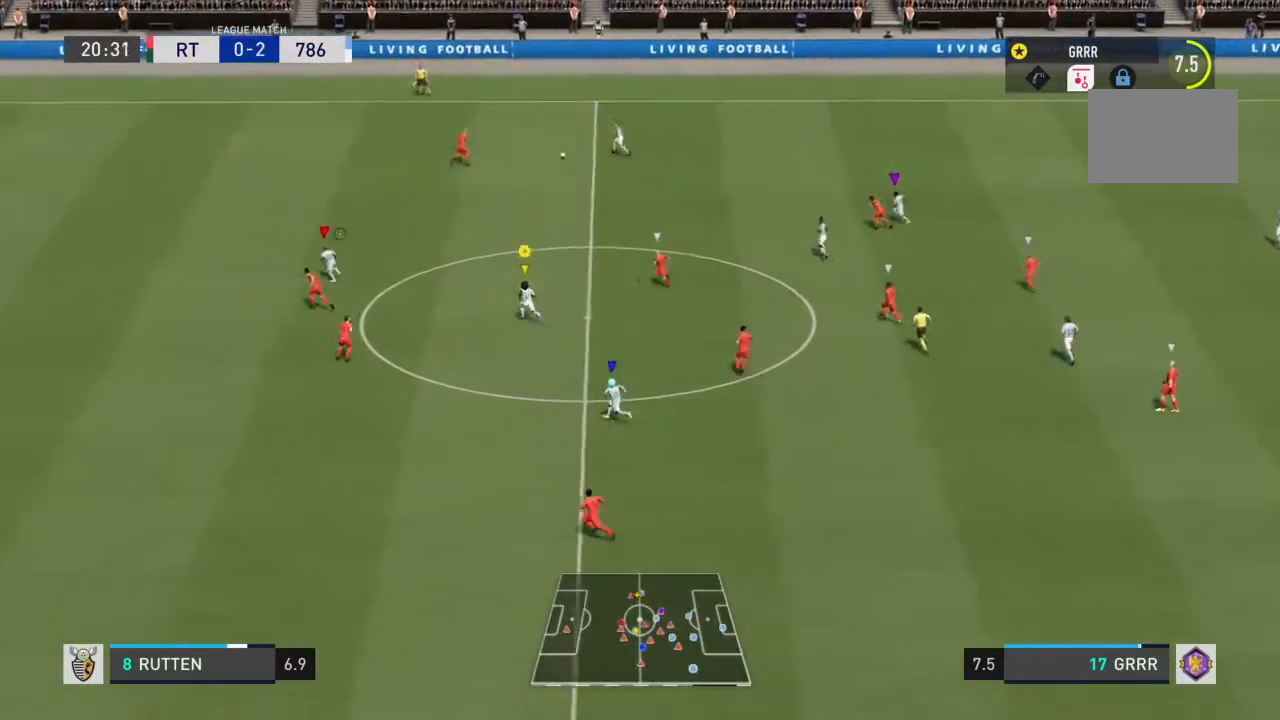
{"buttons": [], "left_stick": "up-right", "right_stick": "center", "events": [[133, "left_stick", "up"], [233, "left_stick", "up-right"], [400, "R2", "up"]]}
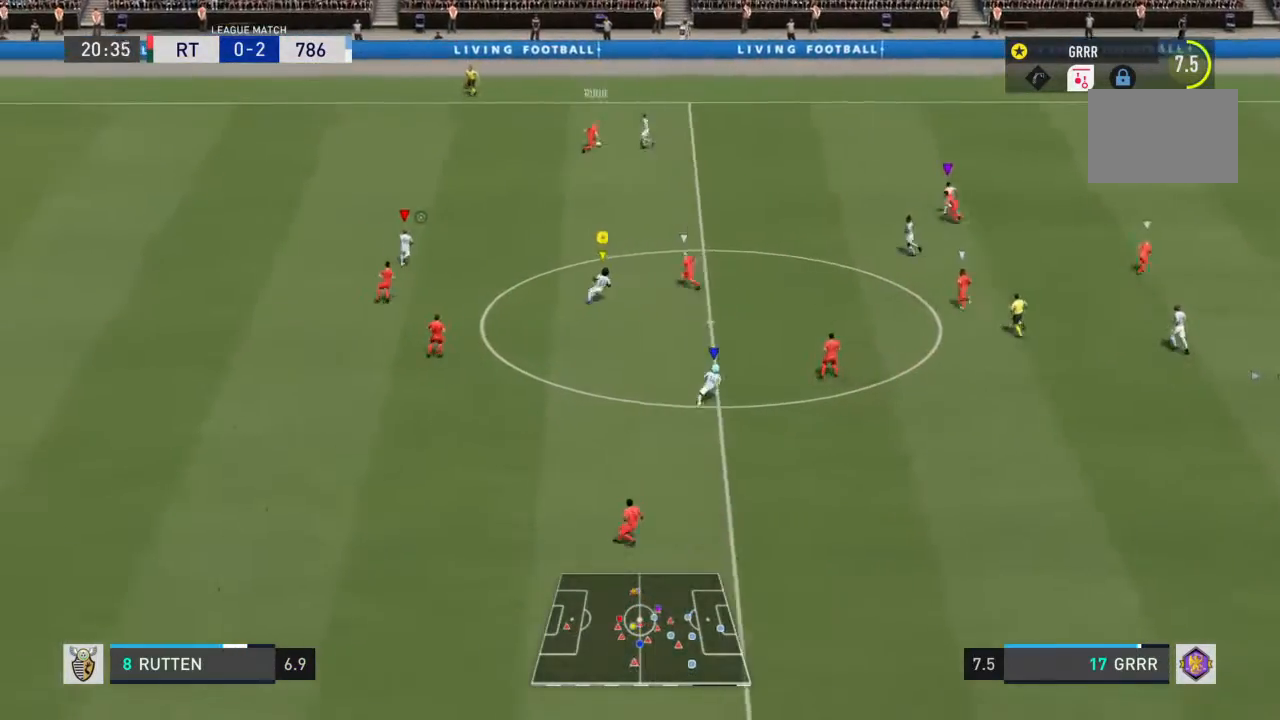
{"buttons": [], "left_stick": "up-right", "right_stick": "center", "events": []}
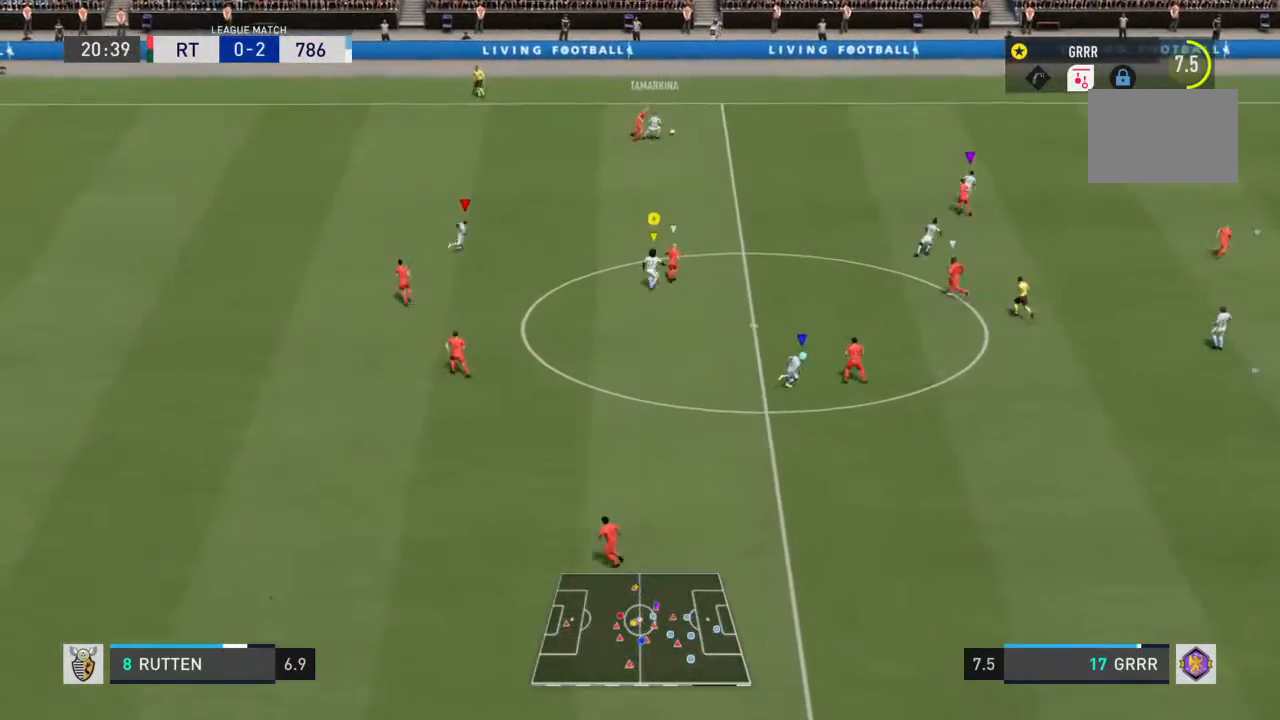
{"buttons": [], "left_stick": "up-right", "right_stick": "center", "events": []}
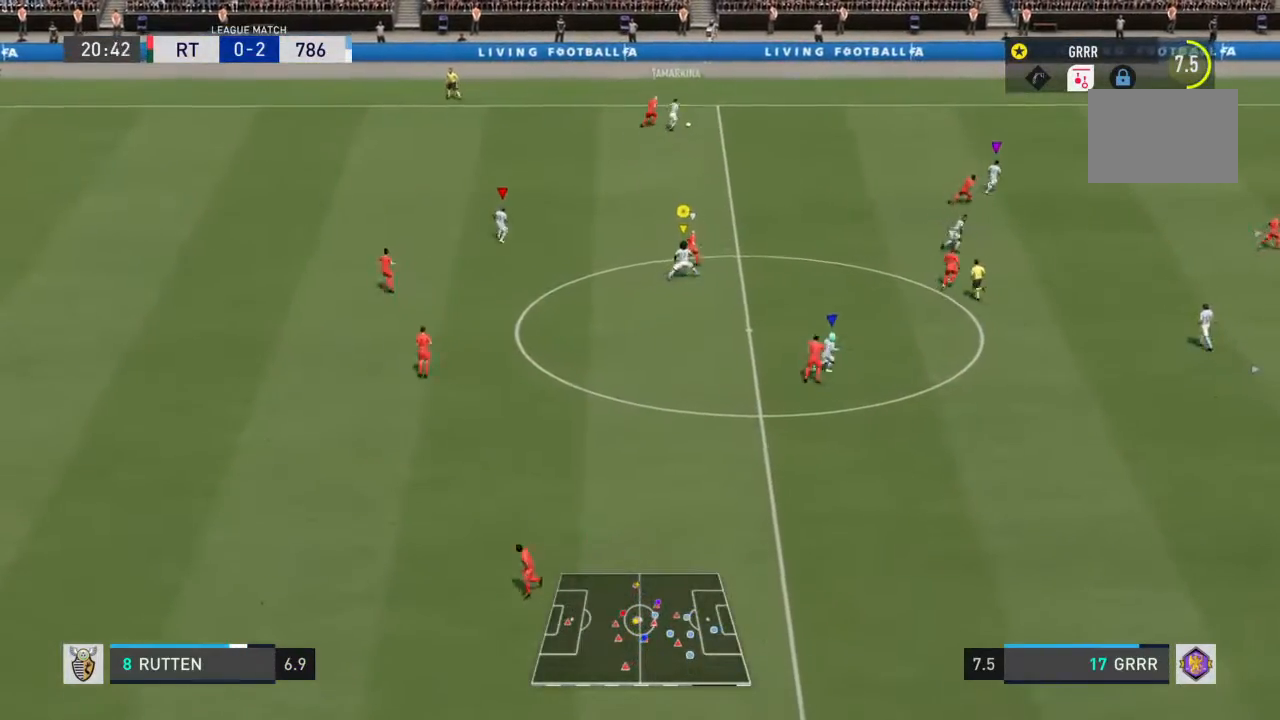
{"buttons": [], "left_stick": "up-right", "right_stick": "center", "events": []}
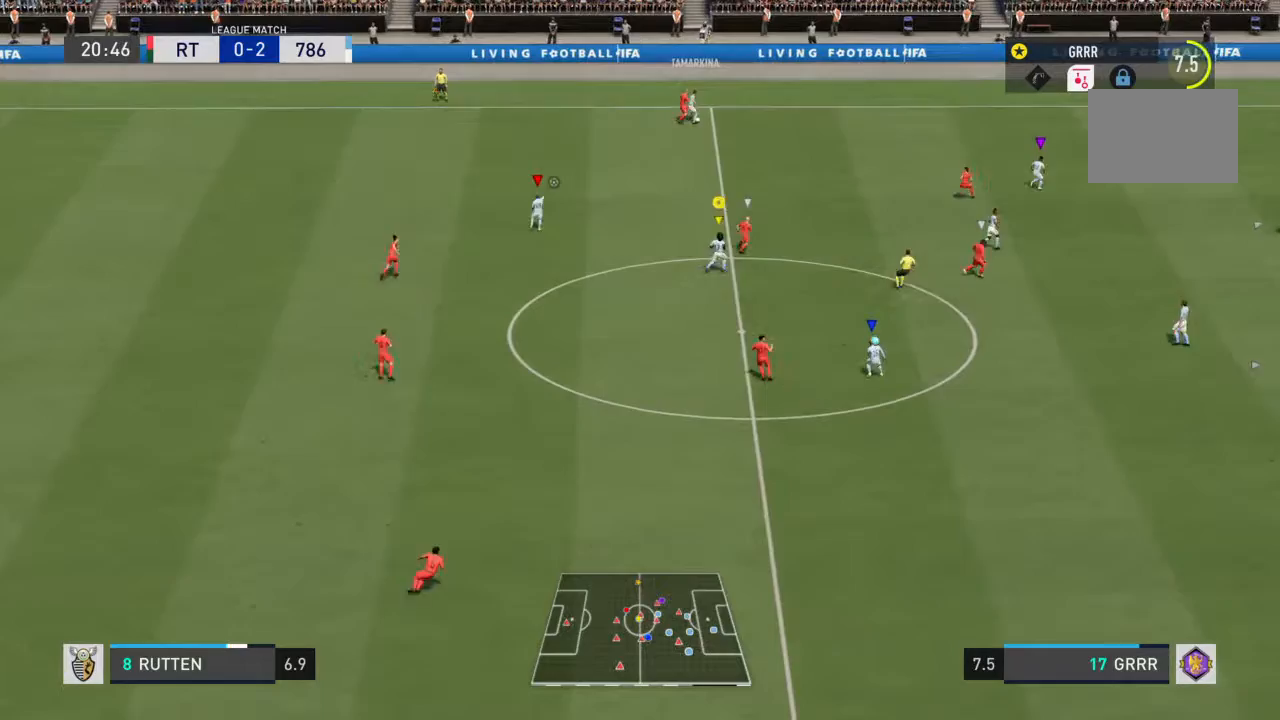
{"buttons": [], "left_stick": "right", "right_stick": "center", "events": [[467, "left_stick", "right"]]}
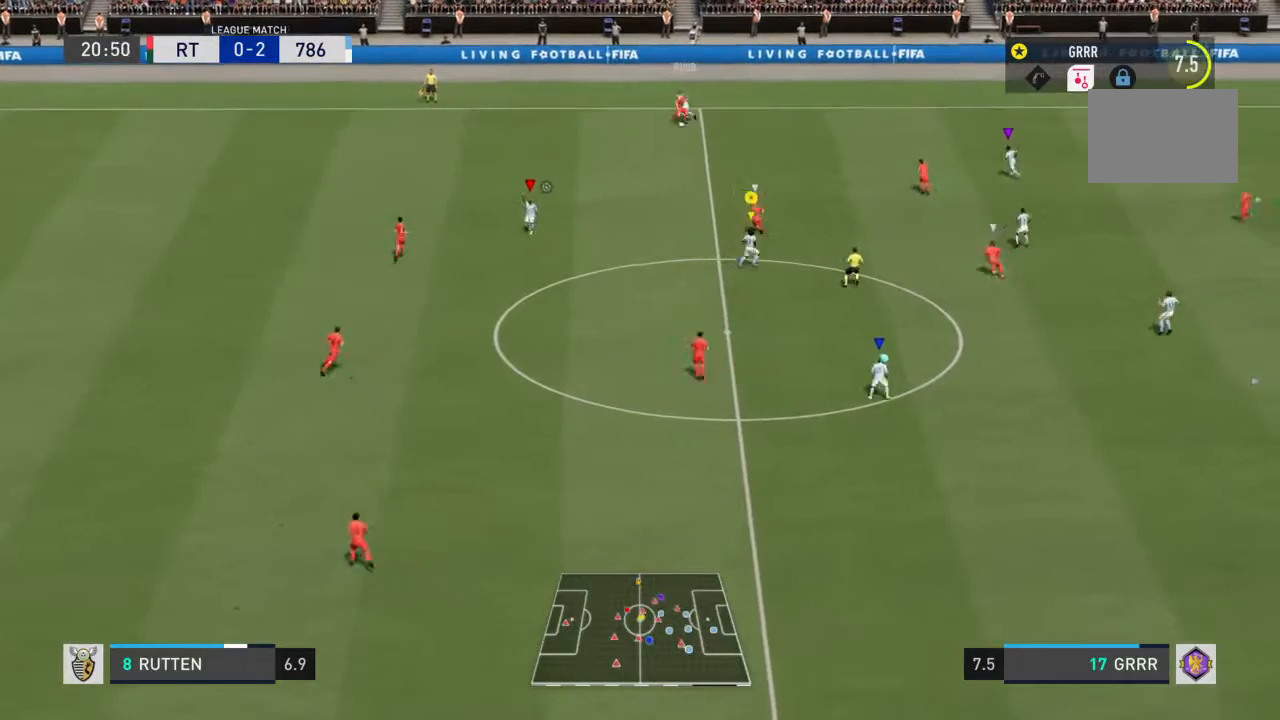
{"buttons": [], "left_stick": "down-left", "right_stick": "center", "events": [[100, "left_stick", "center"], [367, "left_stick", "down-left"]]}
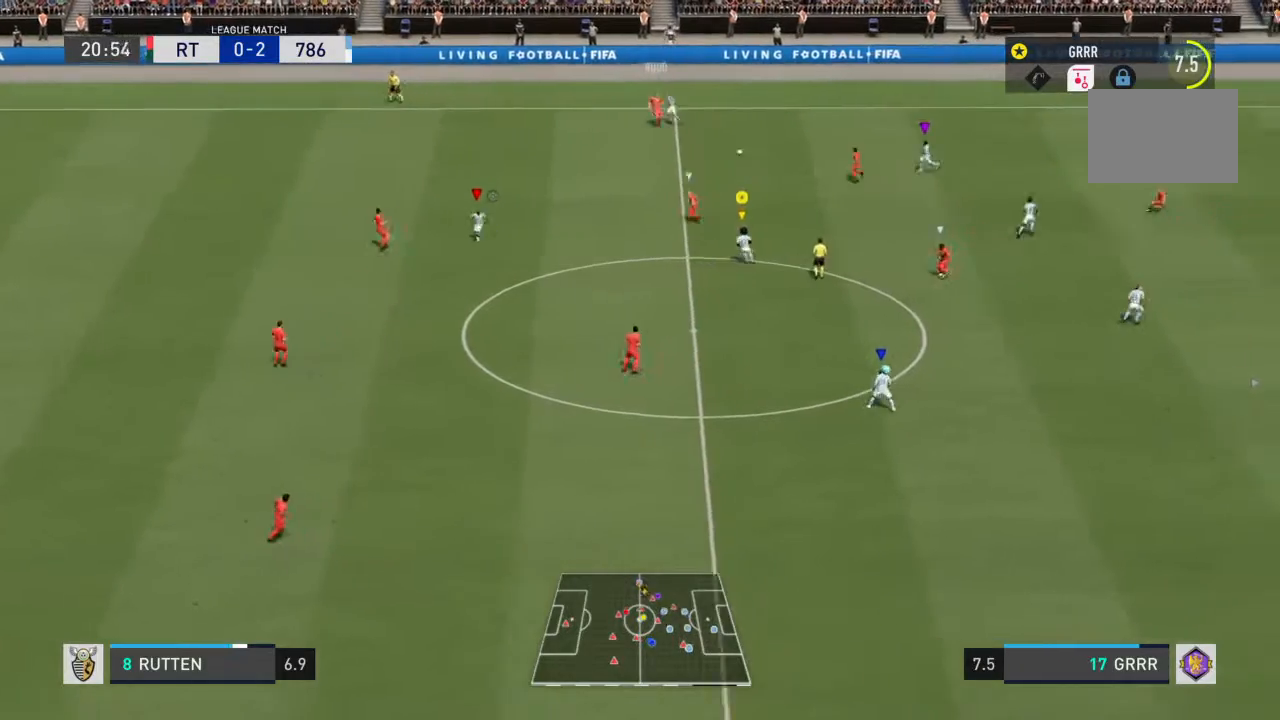
{"buttons": ["R2"], "left_stick": "right", "right_stick": "center", "events": [[100, "R2", "down"], [267, "left_stick", "down-right"], [400, "left_stick", "right"]]}
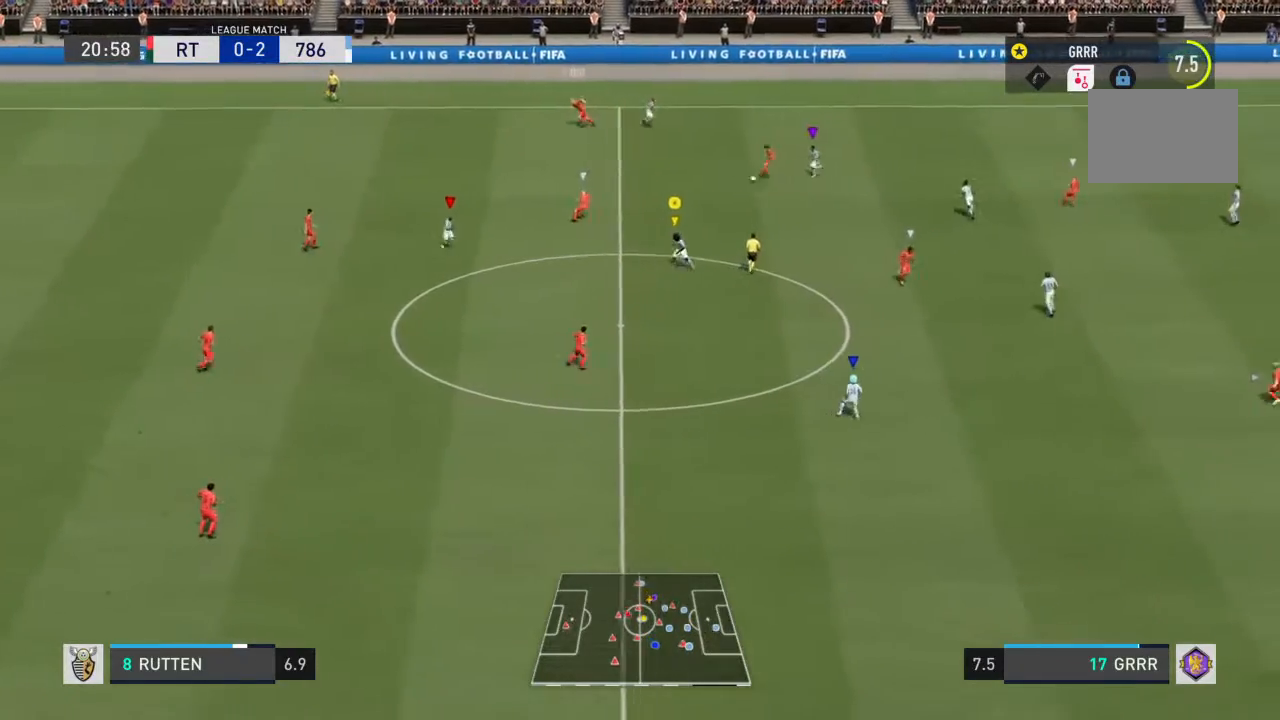
{"buttons": ["L2", "R2"], "left_stick": "right", "right_stick": "center", "events": [[200, "L2", "down"]]}
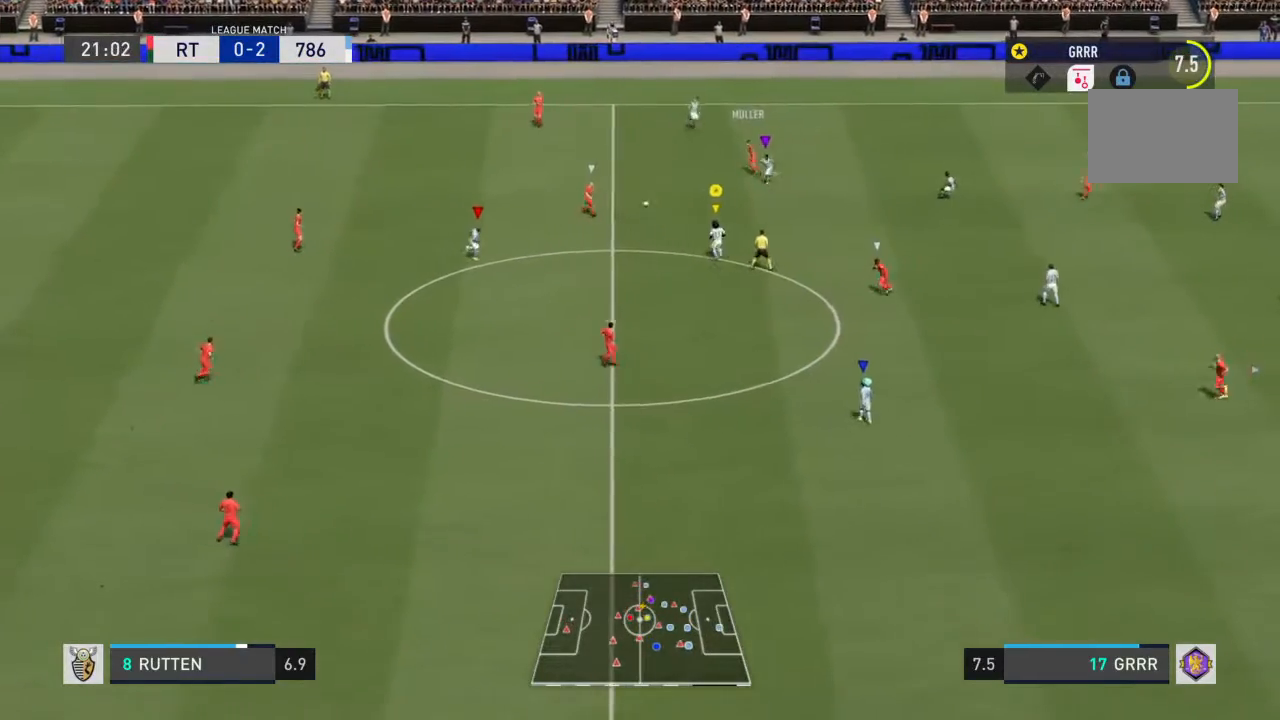
{"buttons": ["L2", "R2"], "left_stick": "down-left", "right_stick": "center", "events": [[67, "left_stick", "up-right"], [200, "left_stick", "center"], [333, "left_stick", "down-left"]]}
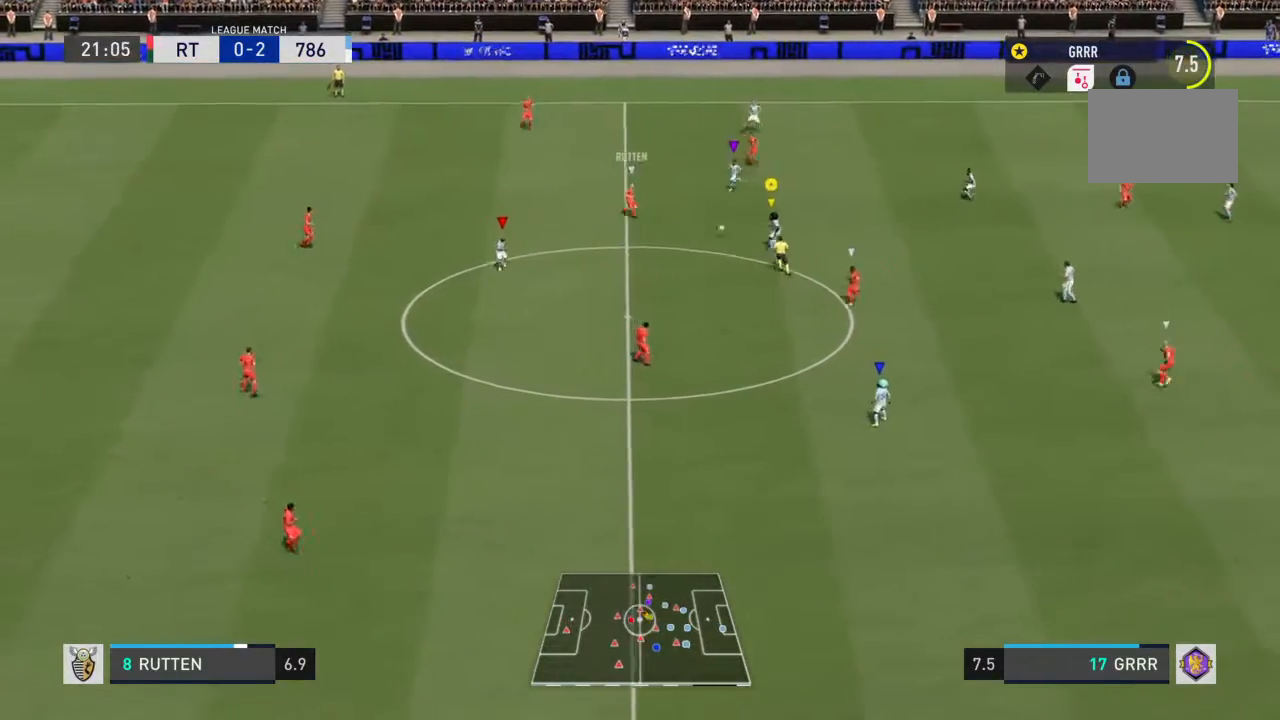
{"buttons": ["L2", "R2"], "left_stick": "down-left", "right_stick": "center", "events": [[300, "left_stick", "down-right"], [400, "L1", "down"], [500, "L1", "up"], [500, "left_stick", "down-left"]]}
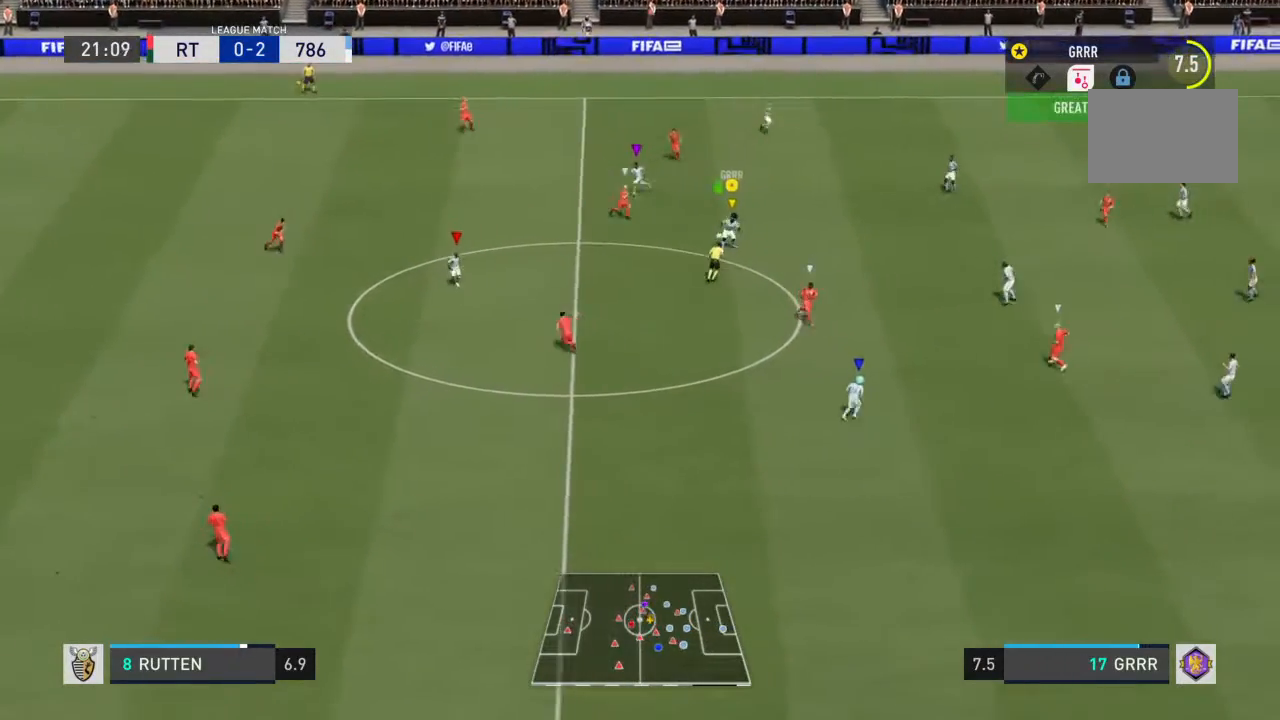
{"buttons": ["R2"], "left_stick": "down-left", "right_stick": "center", "events": [[200, "L2", "up"], [300, "TRIANGLE", "down"], [500, "TRIANGLE", "up"]]}
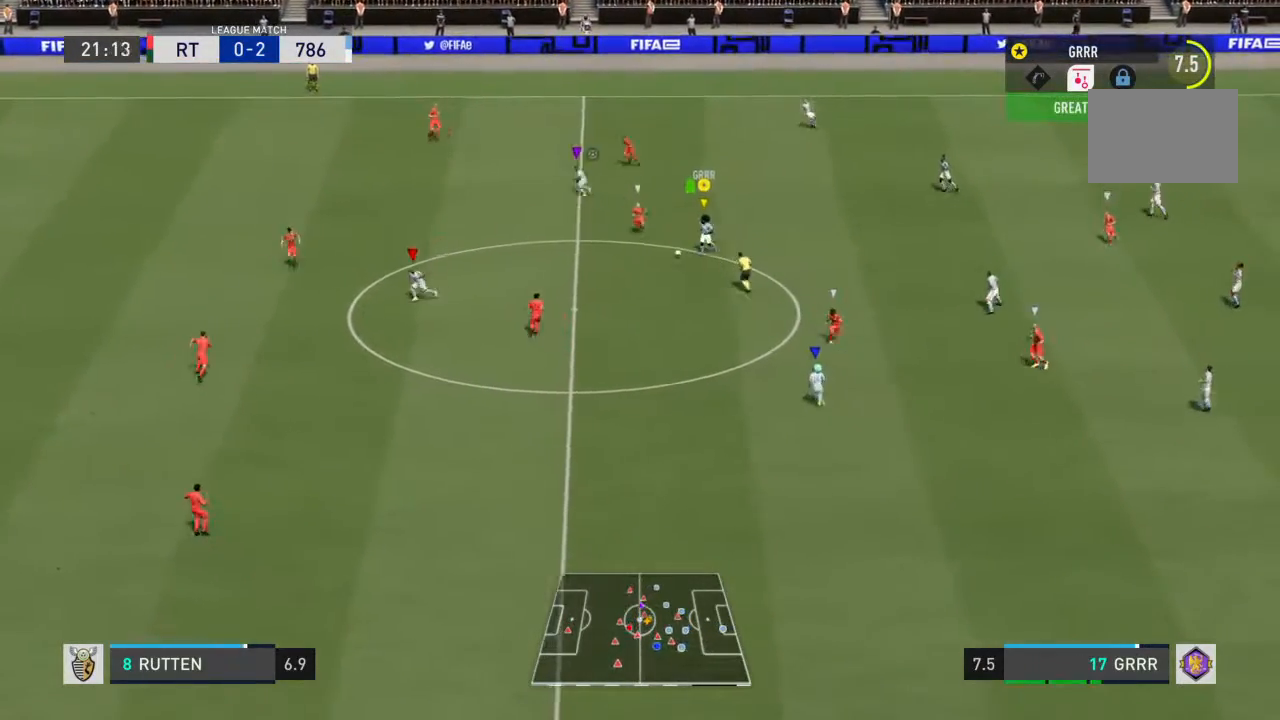
{"buttons": ["R2"], "left_stick": "left", "right_stick": "center", "events": [[67, "left_stick", "left"]]}
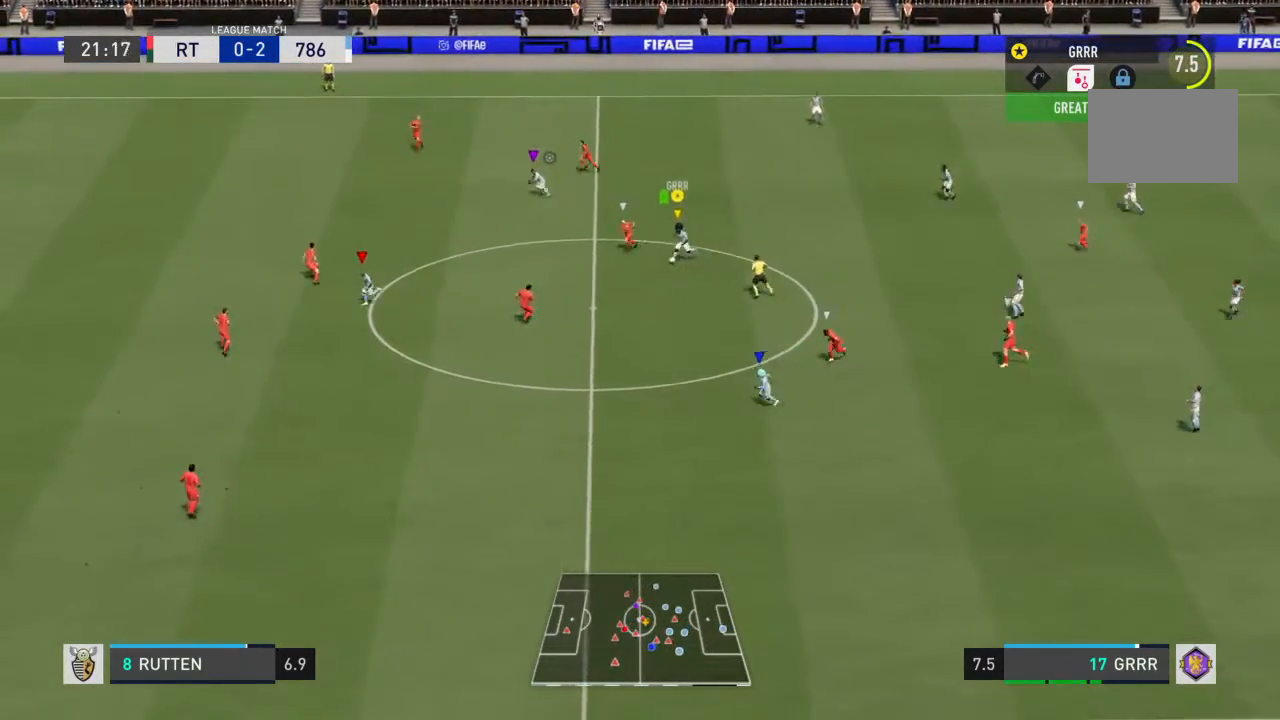
{"buttons": ["R2"], "left_stick": "left", "right_stick": "center", "events": []}
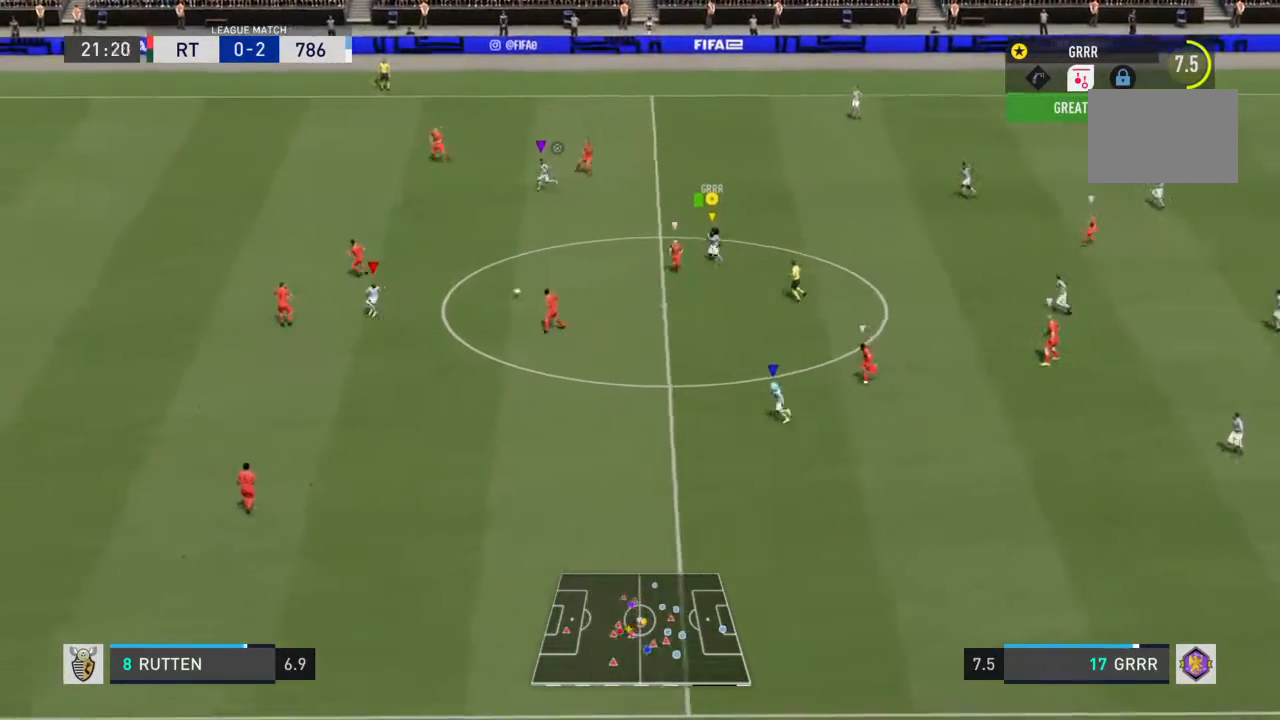
{"buttons": ["R2"], "left_stick": "down-left", "right_stick": "center", "events": [[367, "left_stick", "down-left"]]}
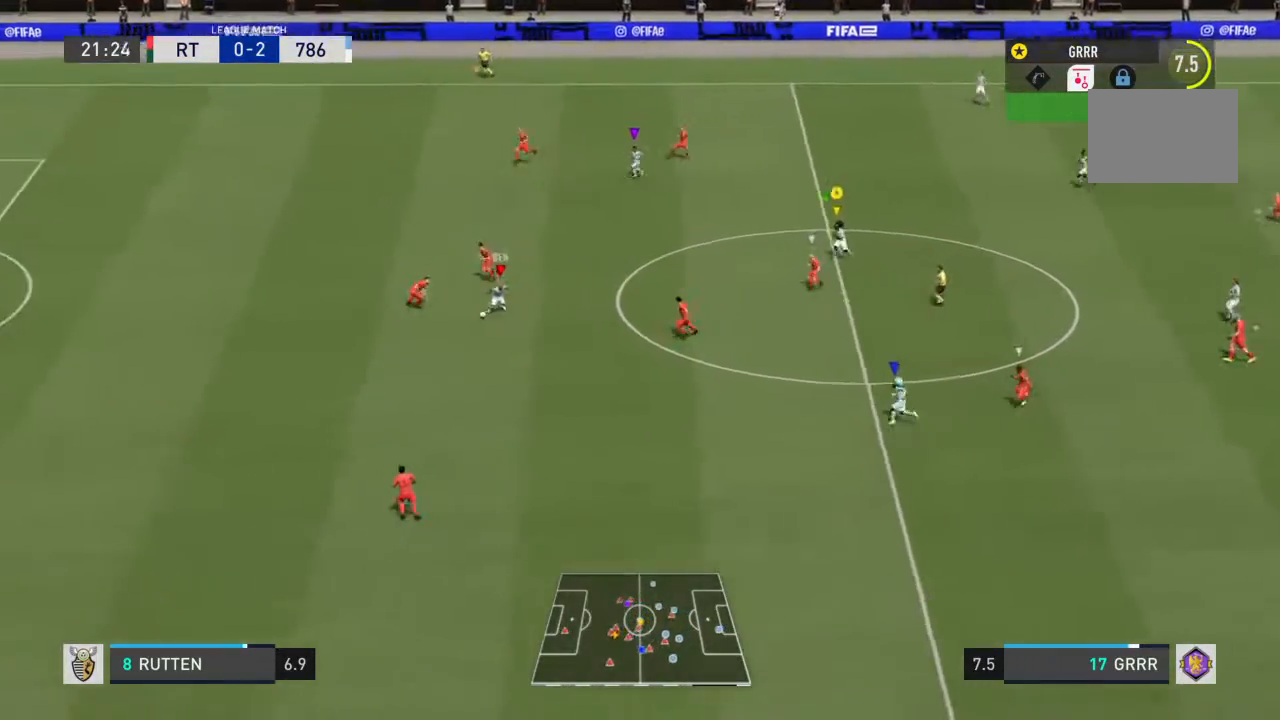
{"buttons": ["R2"], "left_stick": "down-left", "right_stick": "center", "events": []}
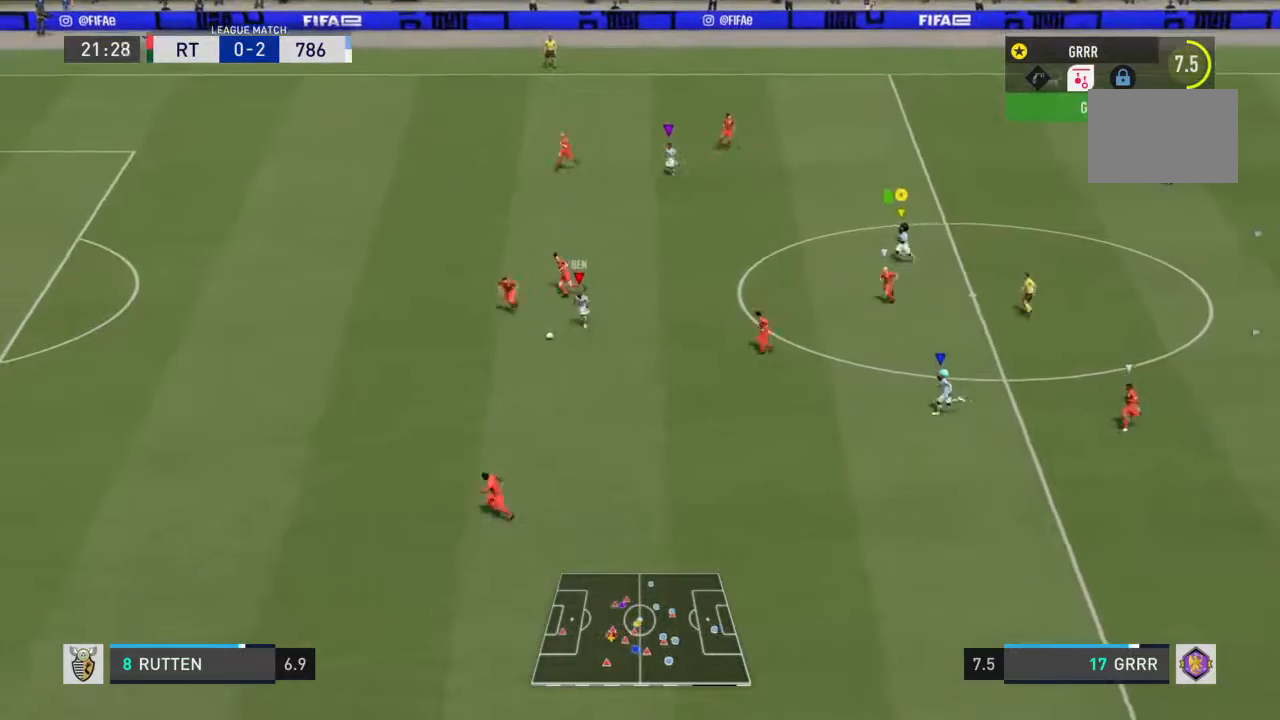
{"buttons": ["R2"], "left_stick": "down-left", "right_stick": "center", "events": []}
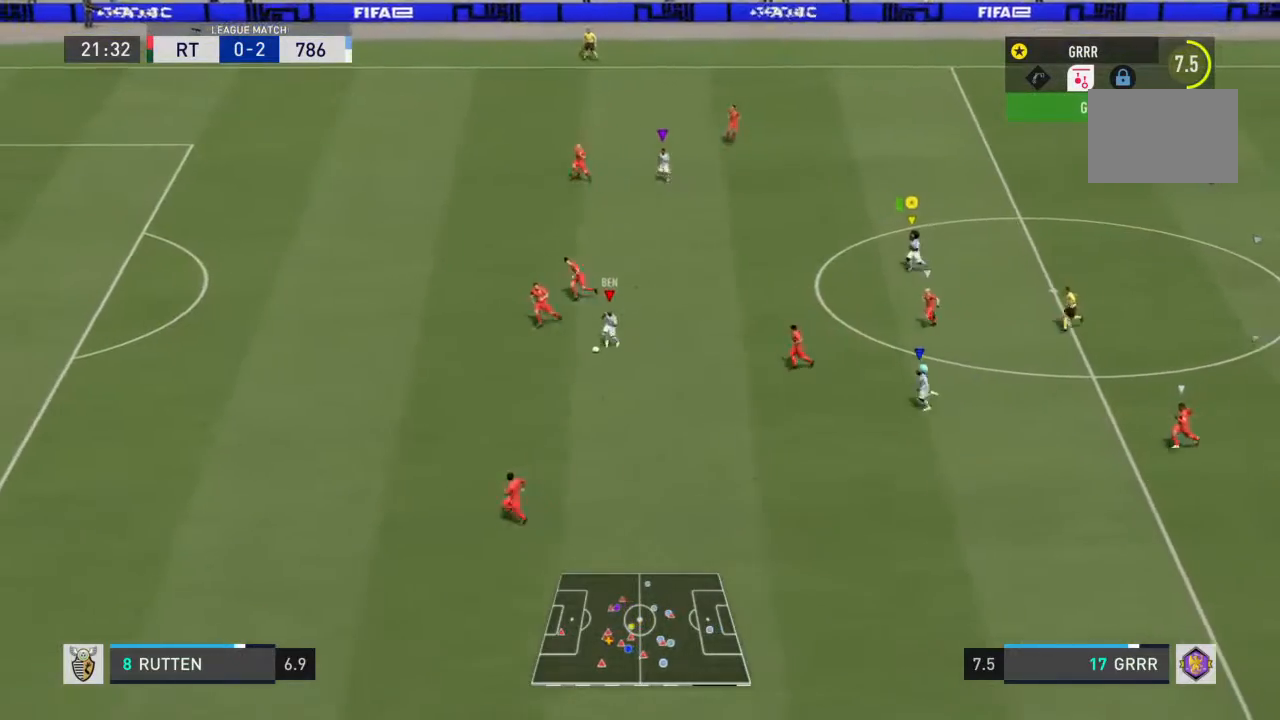
{"buttons": ["R2"], "left_stick": "down-left", "right_stick": "center", "events": []}
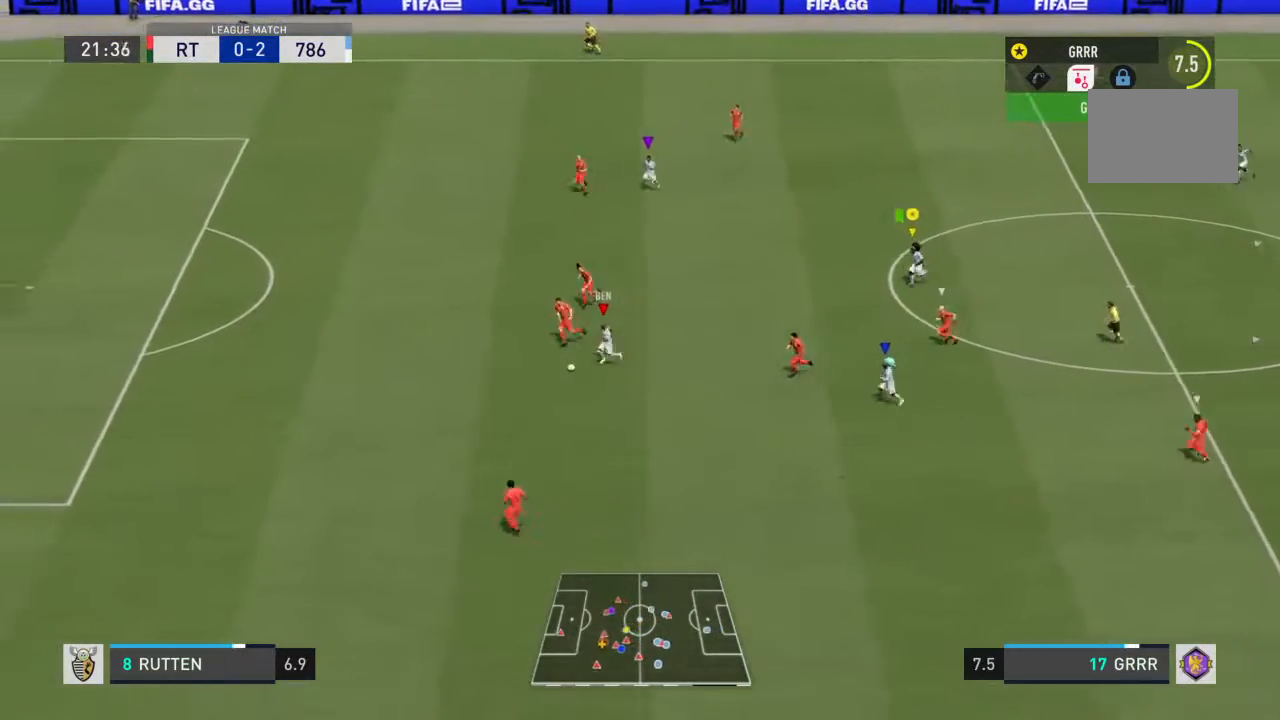
{"buttons": ["R2"], "left_stick": "down-left", "right_stick": "center", "events": []}
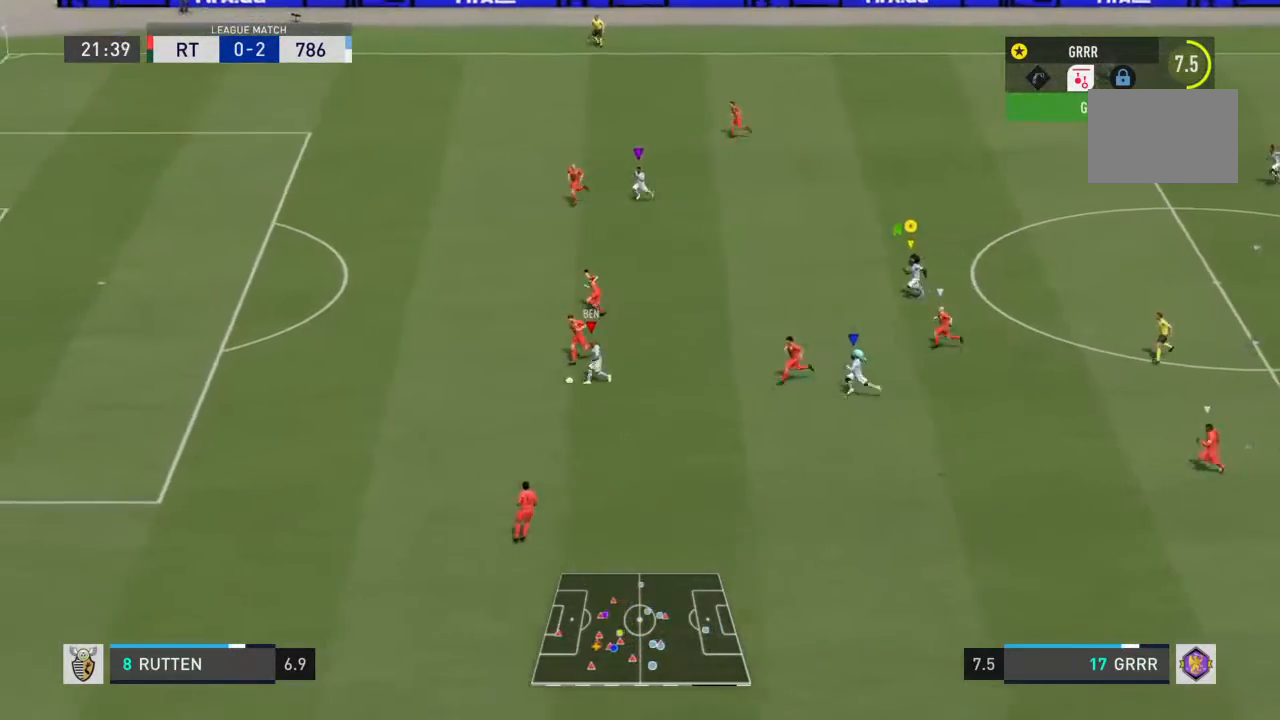
{"buttons": ["R2"], "left_stick": "down-left", "right_stick": "center", "events": []}